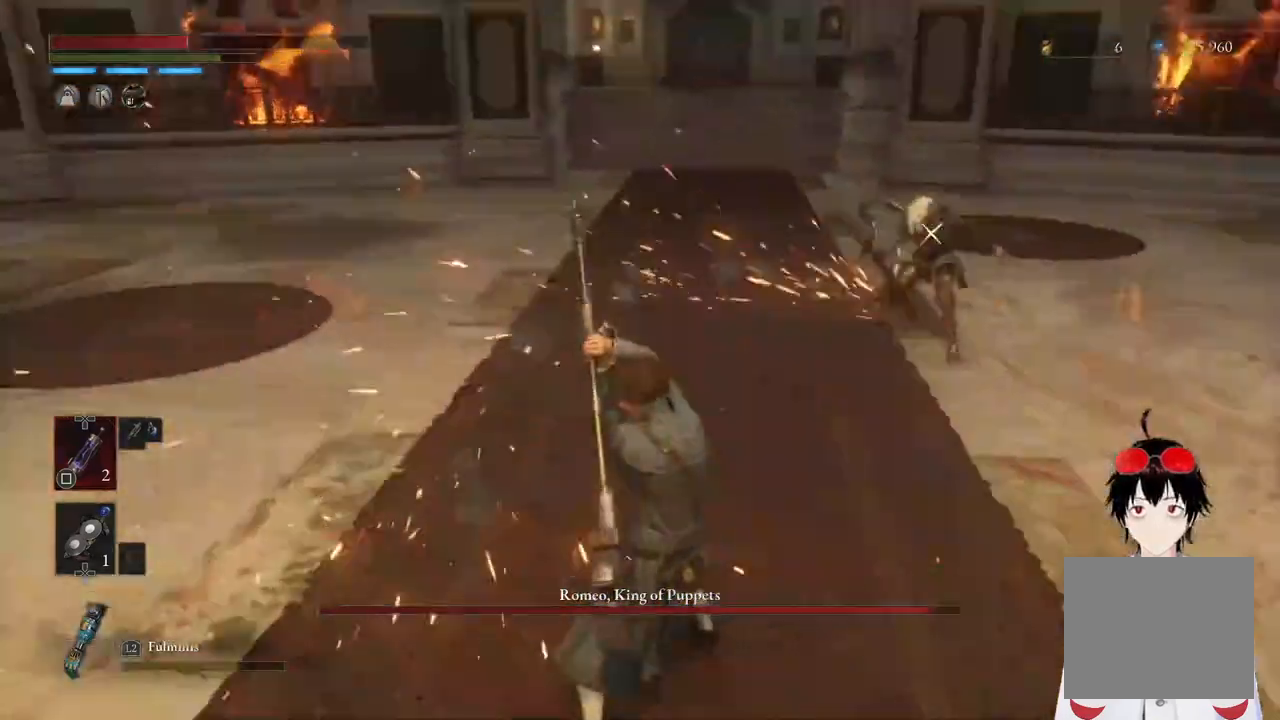
Gameplay with a controller (PlayStation layout); each line is a JSON object with the inputs held at the frame after it. "events" lists button and stick changes between this image and that frame as [ms after this image, input, new state], when the widget could be followed in between.
{"buttons": [], "left_stick": "down-left", "right_stick": "center", "events": [[417, "left_stick", "down-left"]]}
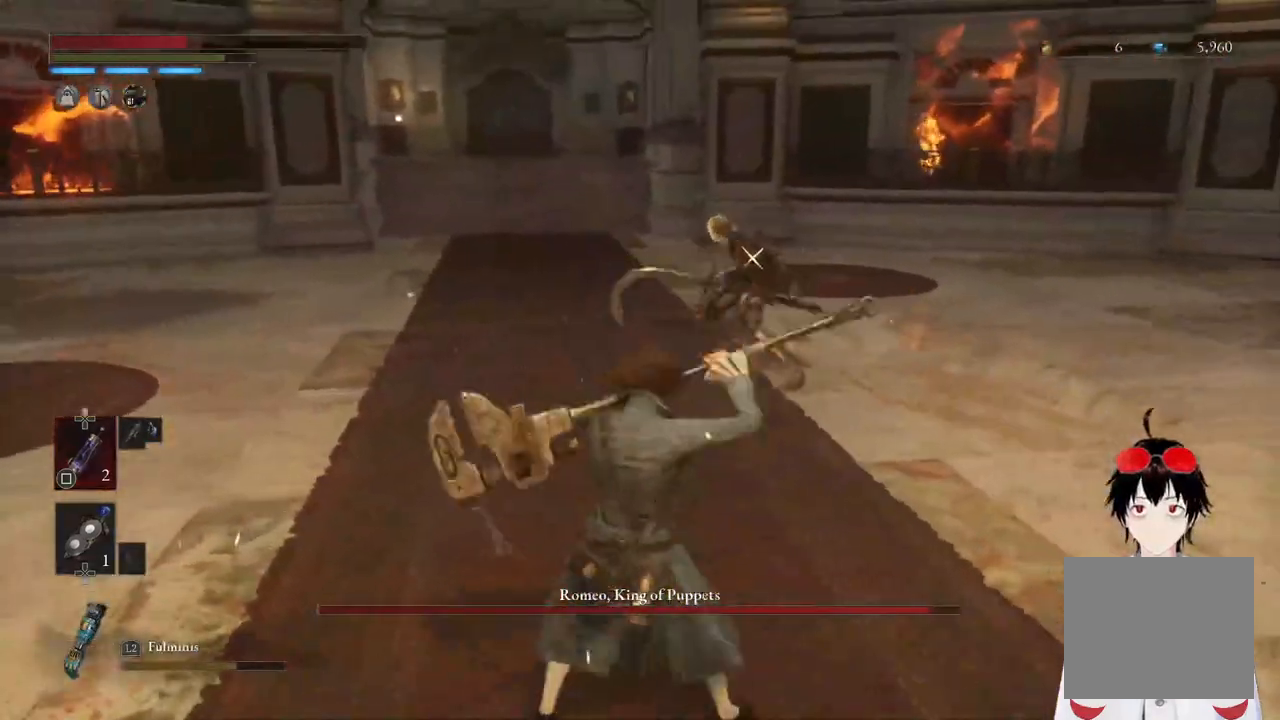
{"buttons": ["L1"], "left_stick": "center", "right_stick": "center", "events": [[183, "left_stick", "center"], [400, "L1", "down"]]}
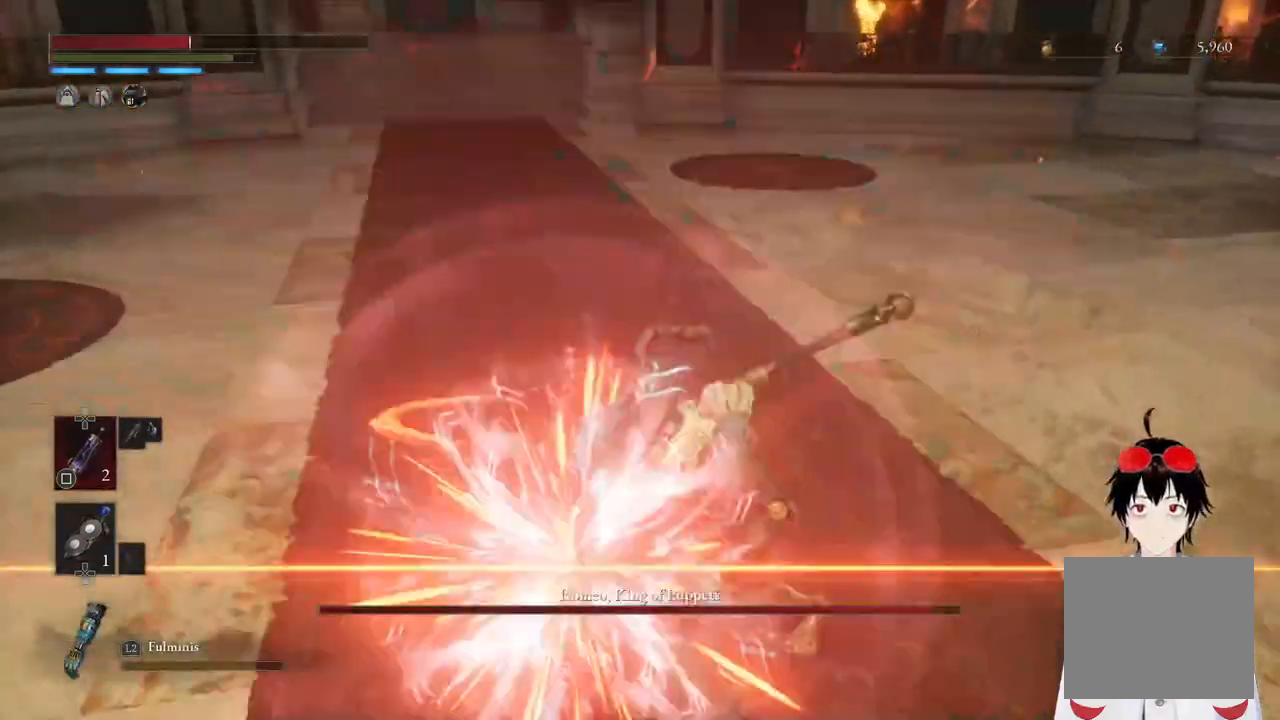
{"buttons": [], "left_stick": "center", "right_stick": "center", "events": [[250, "L1", "up"]]}
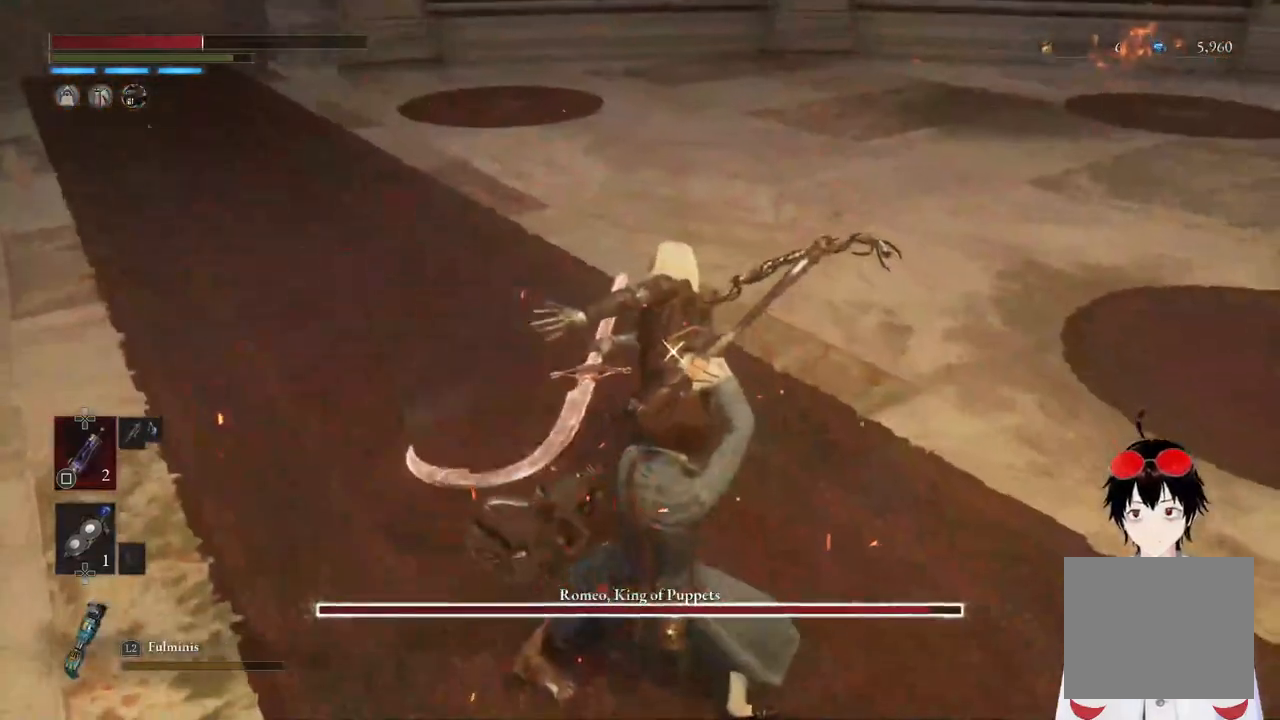
{"buttons": [], "left_stick": "down-left", "right_stick": "center", "events": [[450, "left_stick", "down-left"]]}
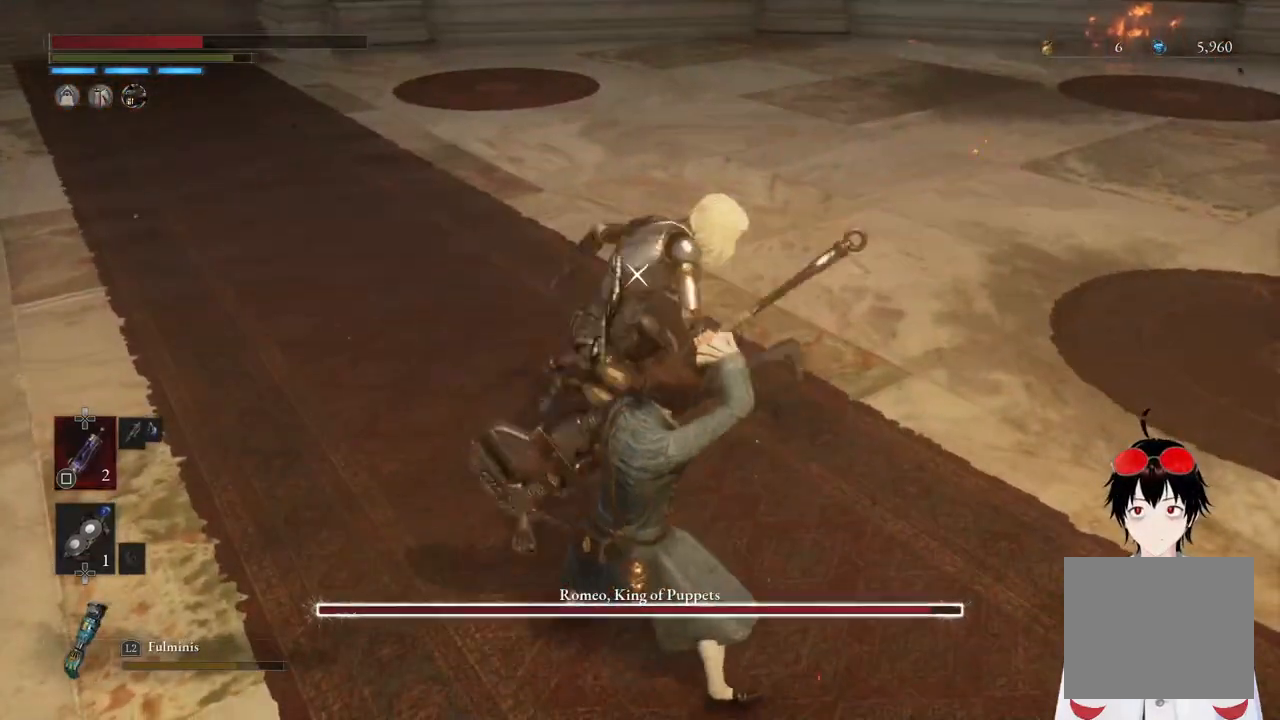
{"buttons": [], "left_stick": "center", "right_stick": "center", "events": [[467, "left_stick", "center"]]}
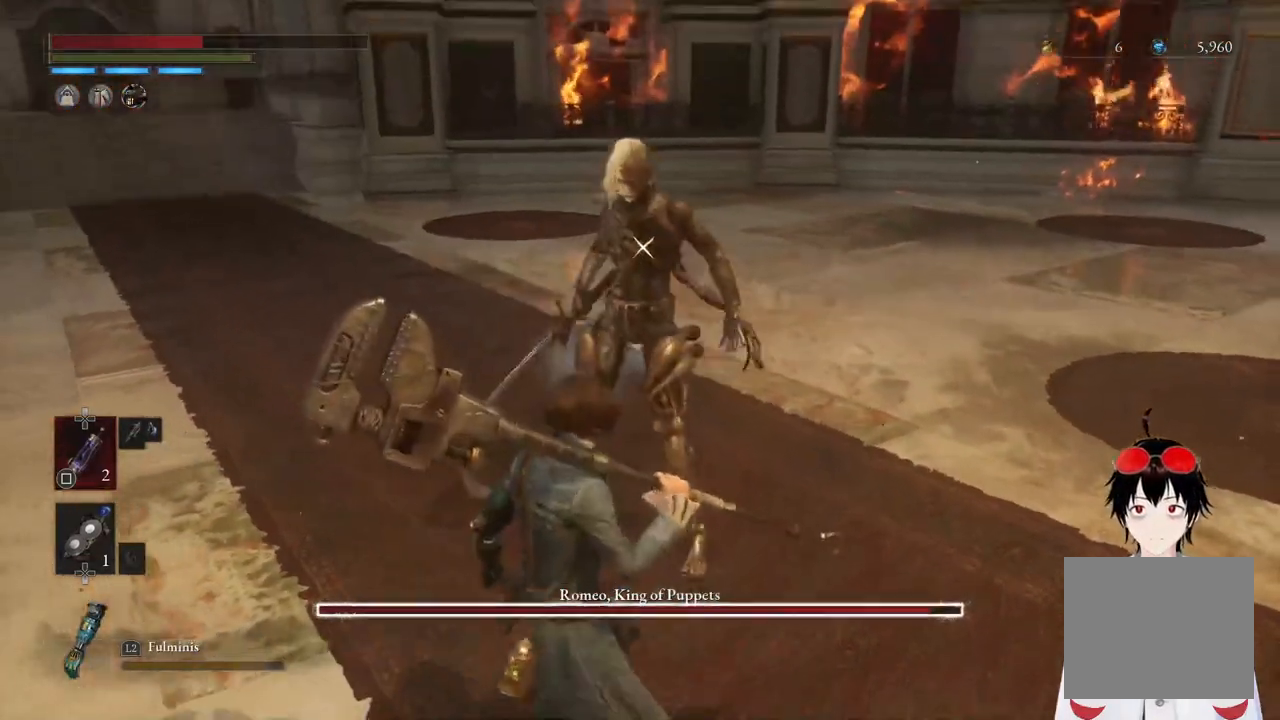
{"buttons": ["L1"], "left_stick": "center", "right_stick": "center", "events": [[483, "L1", "down"]]}
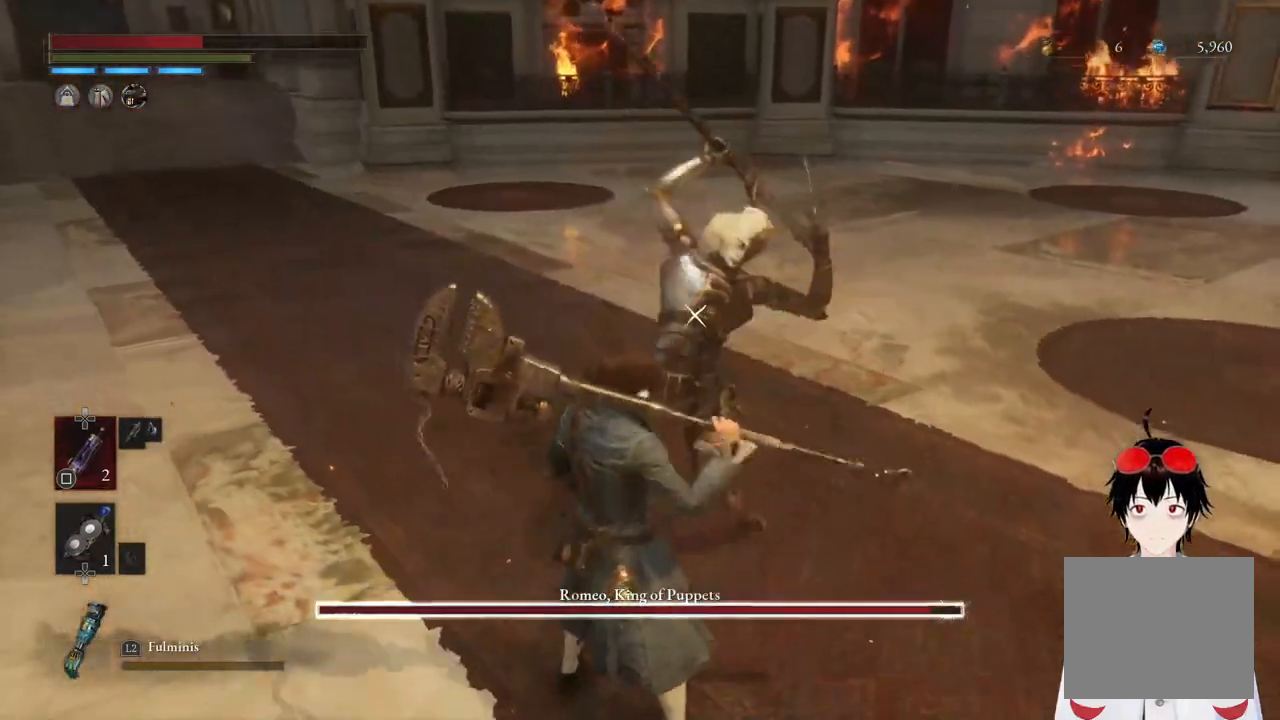
{"buttons": ["L1"], "left_stick": "center", "right_stick": "center", "events": []}
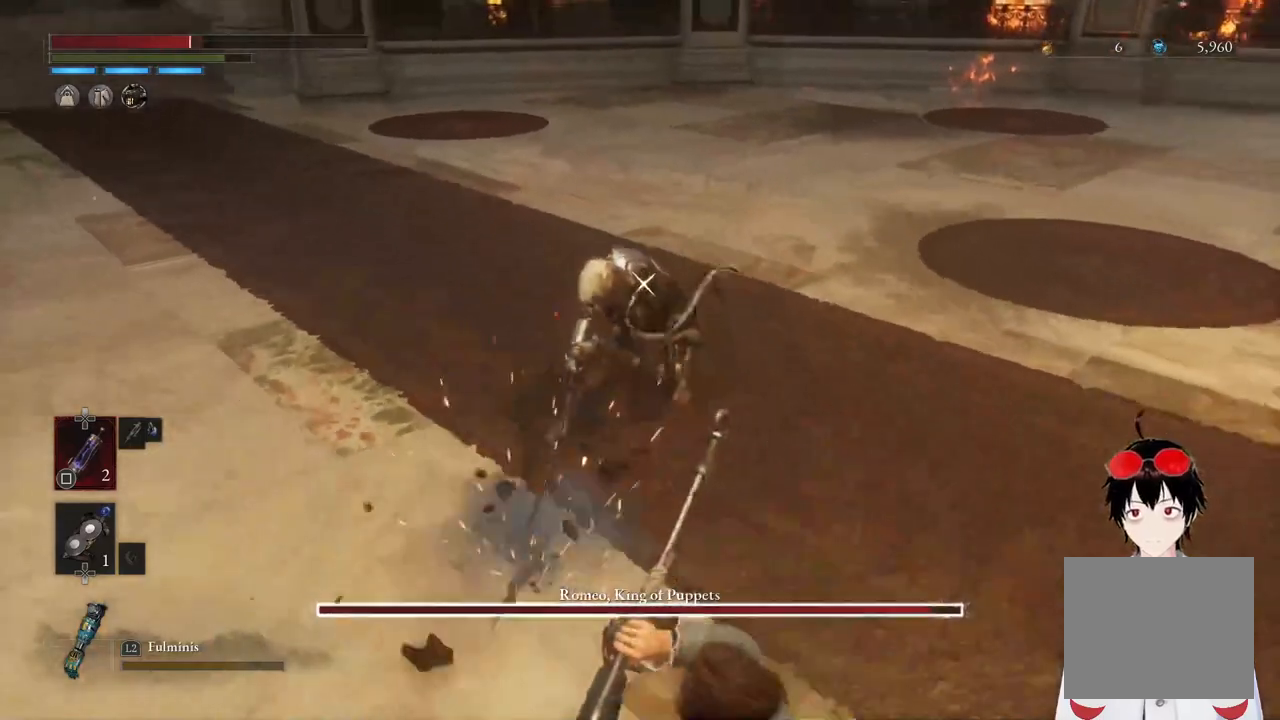
{"buttons": [], "left_stick": "up", "right_stick": "center", "events": [[50, "L1", "up"], [433, "left_stick", "up"]]}
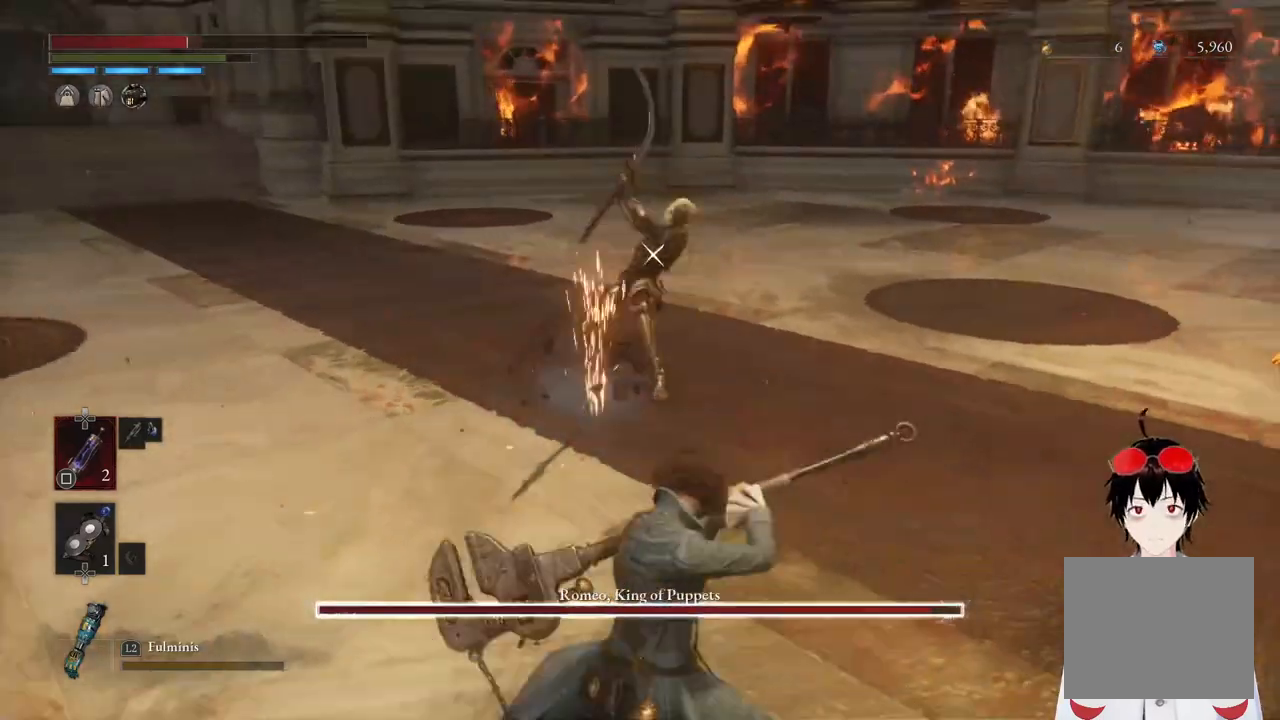
{"buttons": [], "left_stick": "up", "right_stick": "center", "events": []}
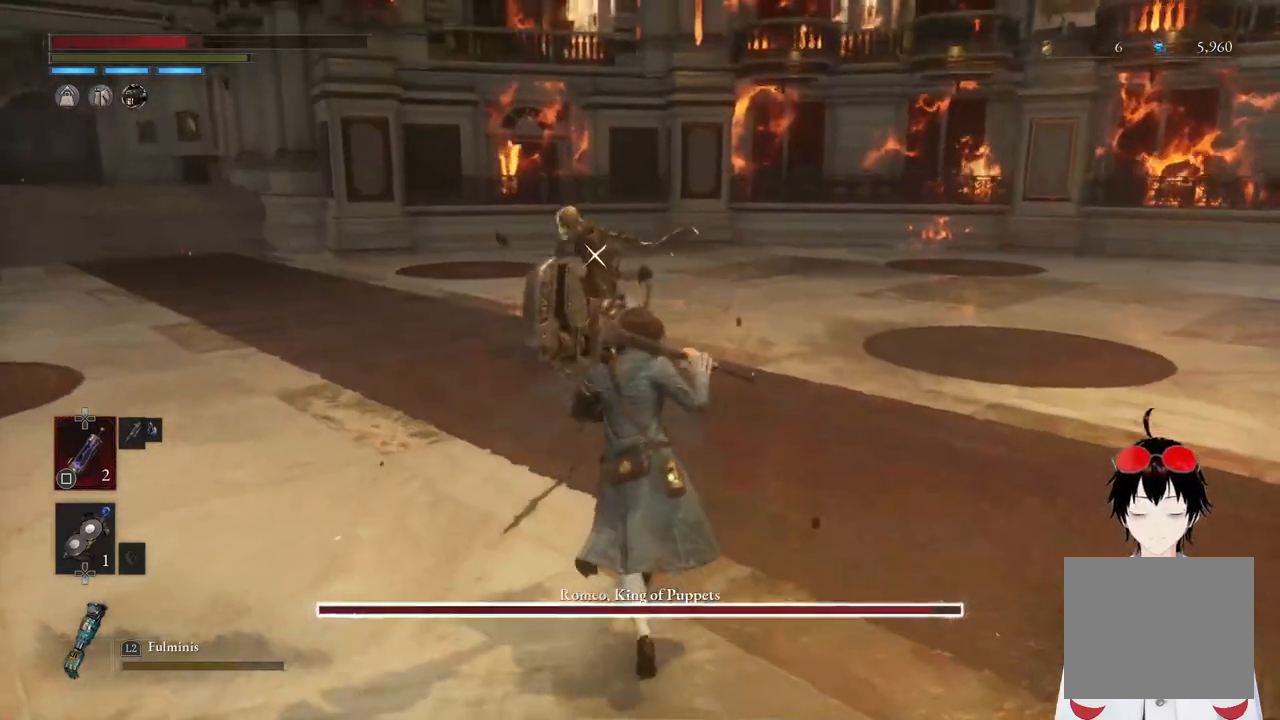
{"buttons": [], "left_stick": "center", "right_stick": "center", "events": [[17, "left_stick", "center"], [250, "left_stick", "down"], [450, "left_stick", "center"]]}
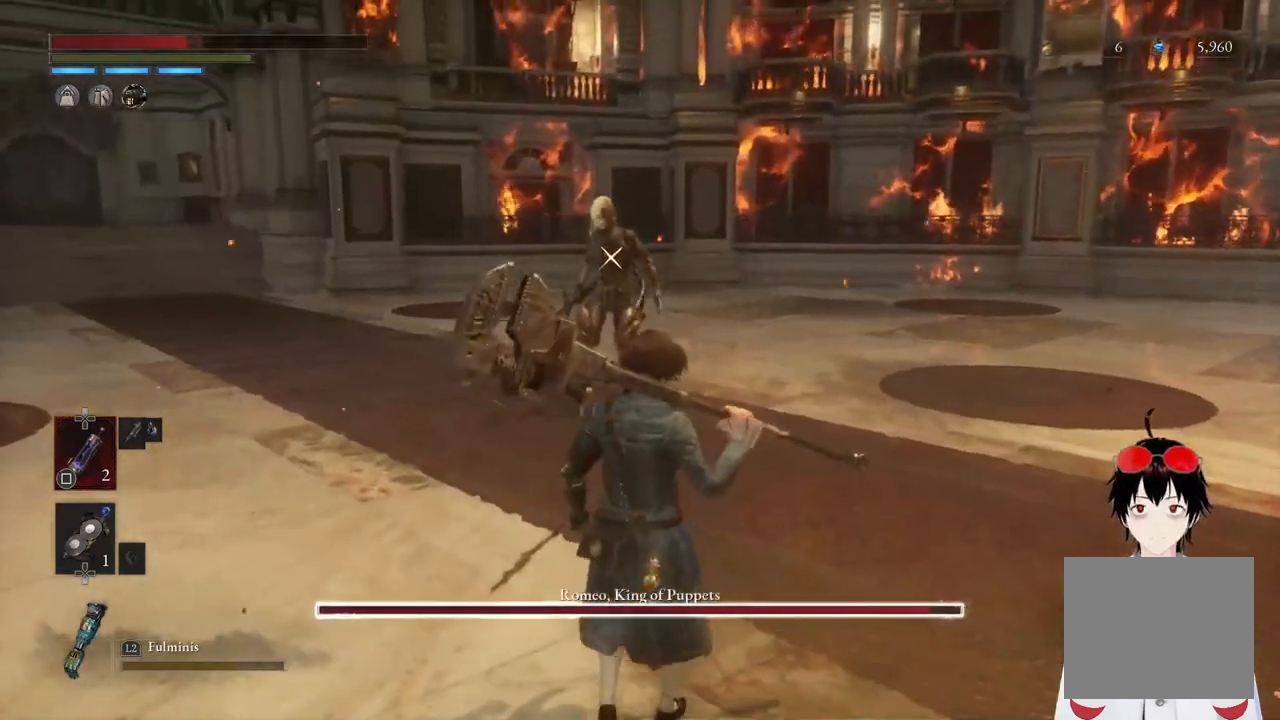
{"buttons": [], "left_stick": "down", "right_stick": "center", "events": [[400, "left_stick", "down"]]}
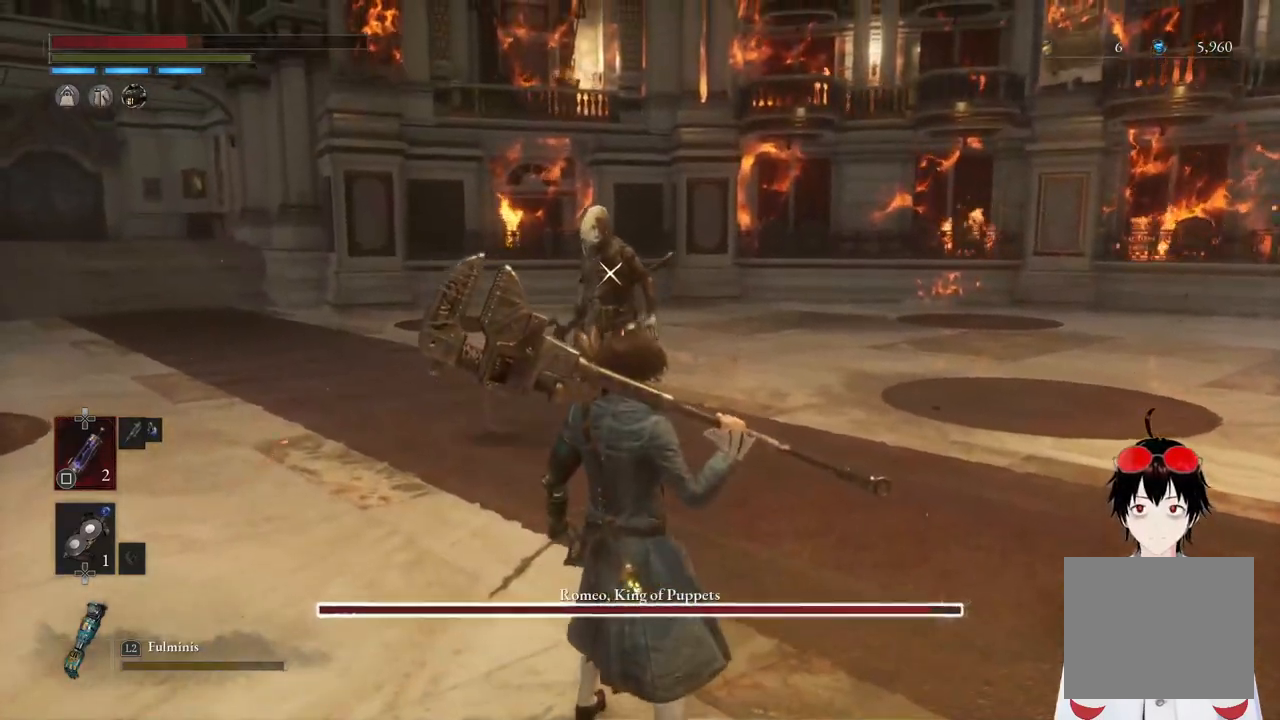
{"buttons": [], "left_stick": "right", "right_stick": "center", "events": [[33, "left_stick", "center"], [183, "left_stick", "right"]]}
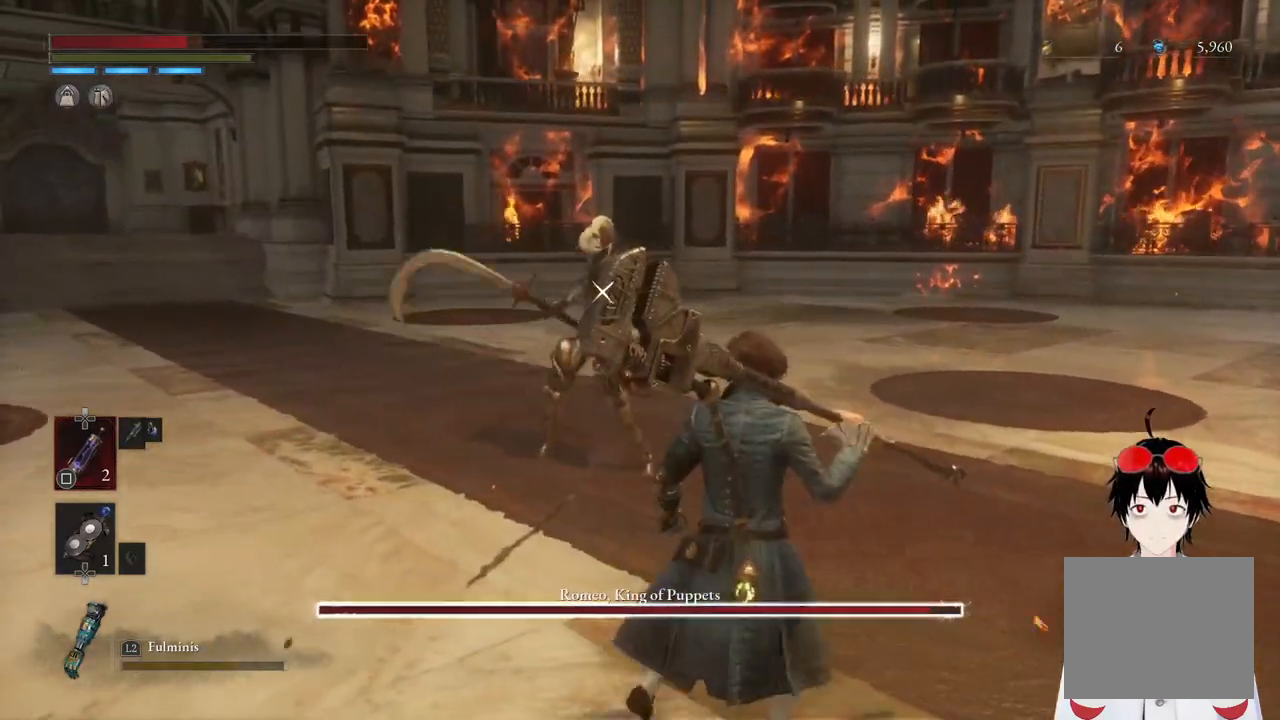
{"buttons": [], "left_stick": "center", "right_stick": "center", "events": [[67, "left_stick", "center"]]}
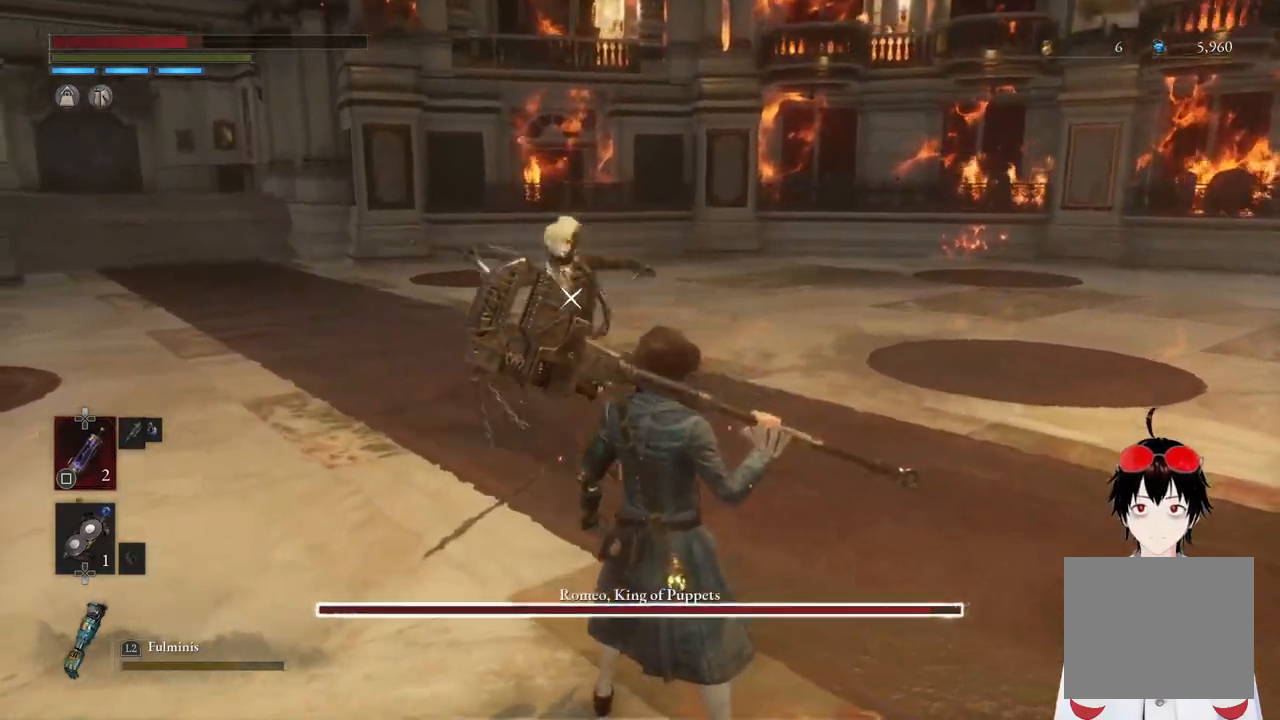
{"buttons": [], "left_stick": "center", "right_stick": "center", "events": [[17, "L1", "down"], [283, "L1", "up"]]}
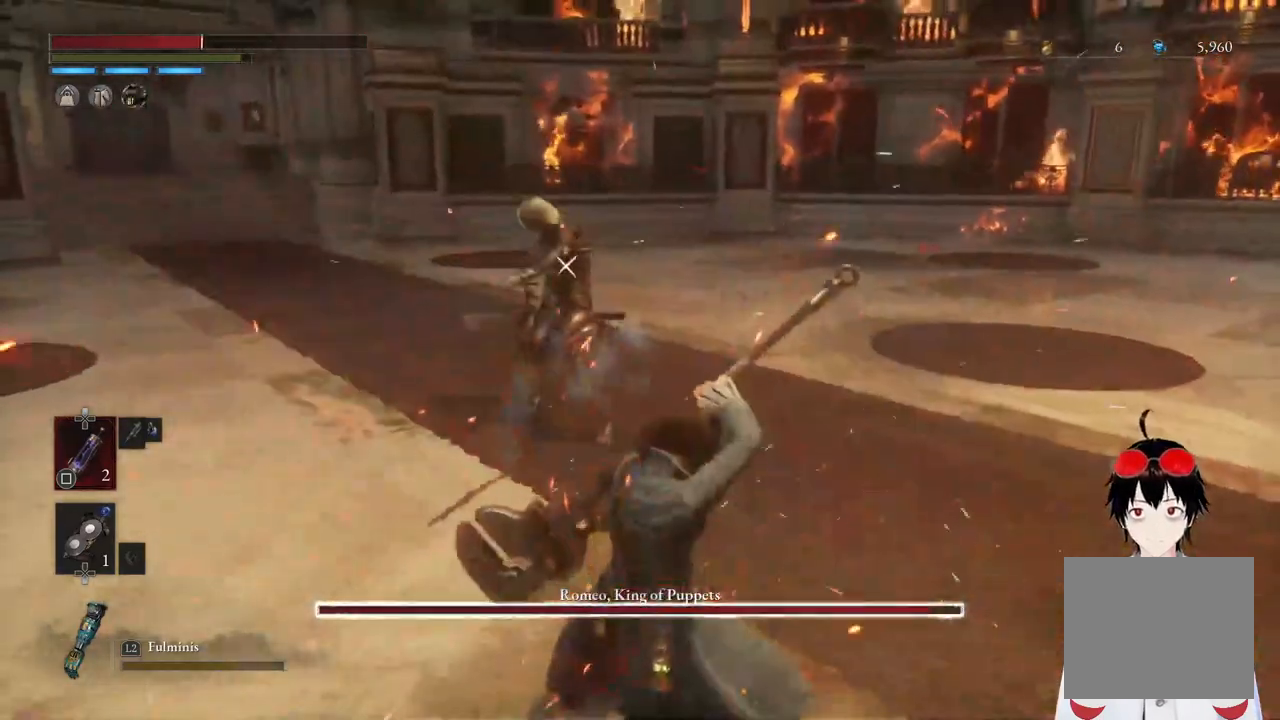
{"buttons": ["R2"], "left_stick": "up", "right_stick": "center", "events": [[217, "left_stick", "up"], [267, "R2", "down"]]}
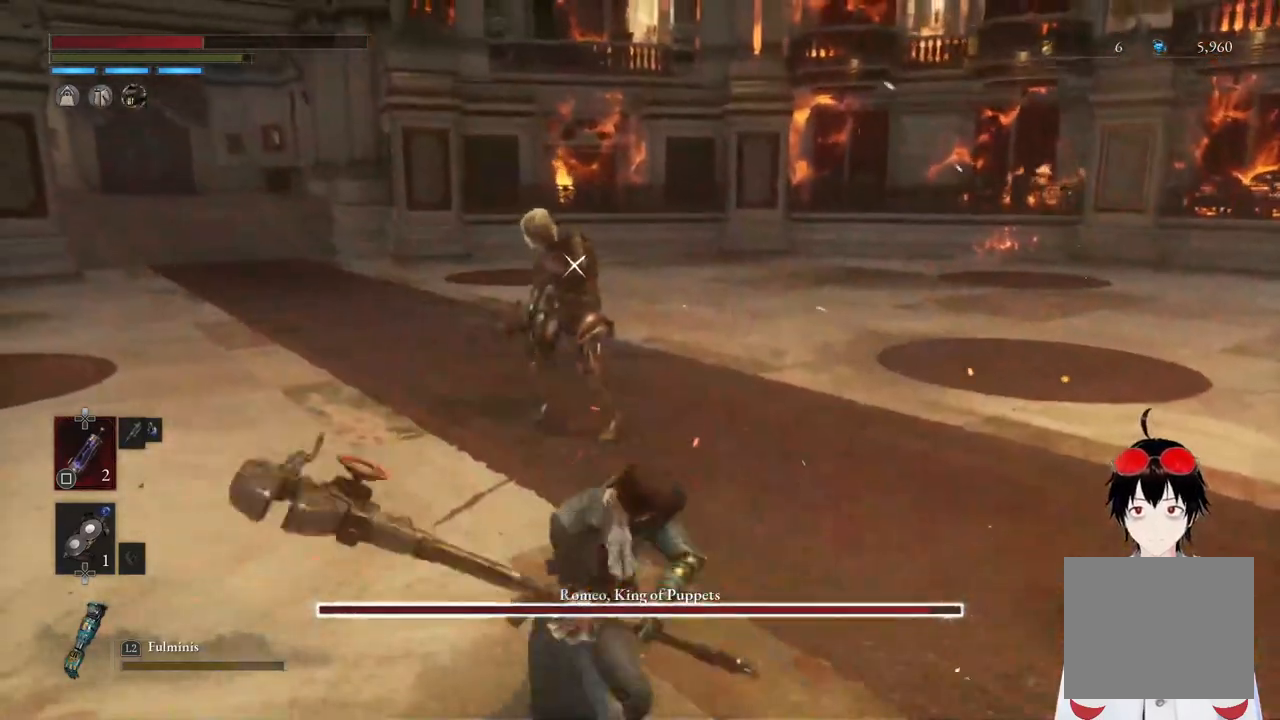
{"buttons": ["R2"], "left_stick": "up", "right_stick": "center", "events": []}
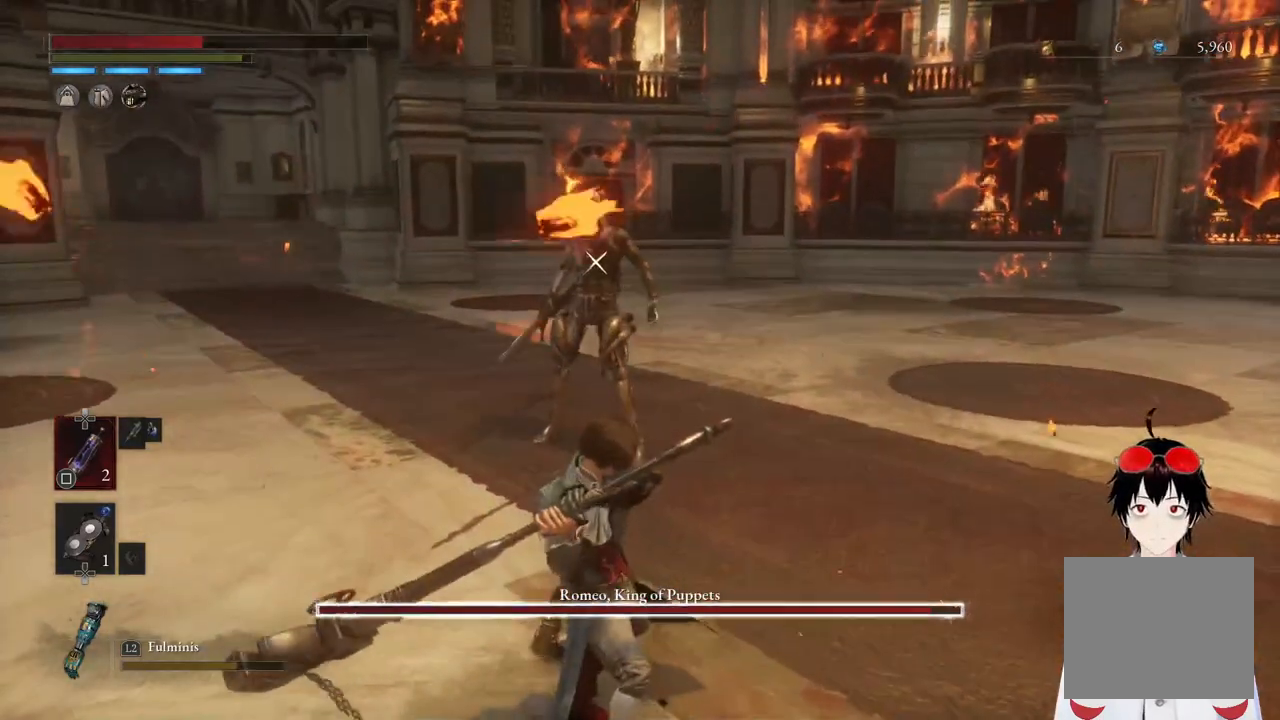
{"buttons": ["R2"], "left_stick": "up", "right_stick": "center", "events": []}
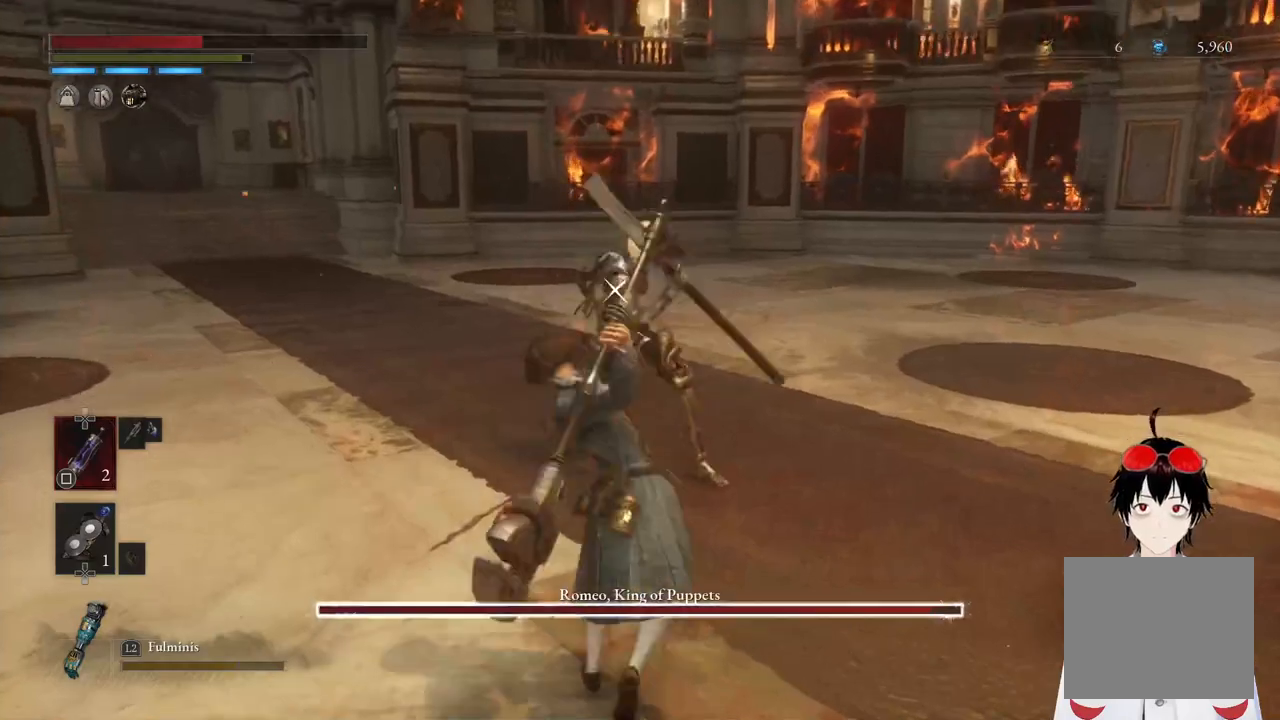
{"buttons": ["R2"], "left_stick": "up", "right_stick": "center", "events": []}
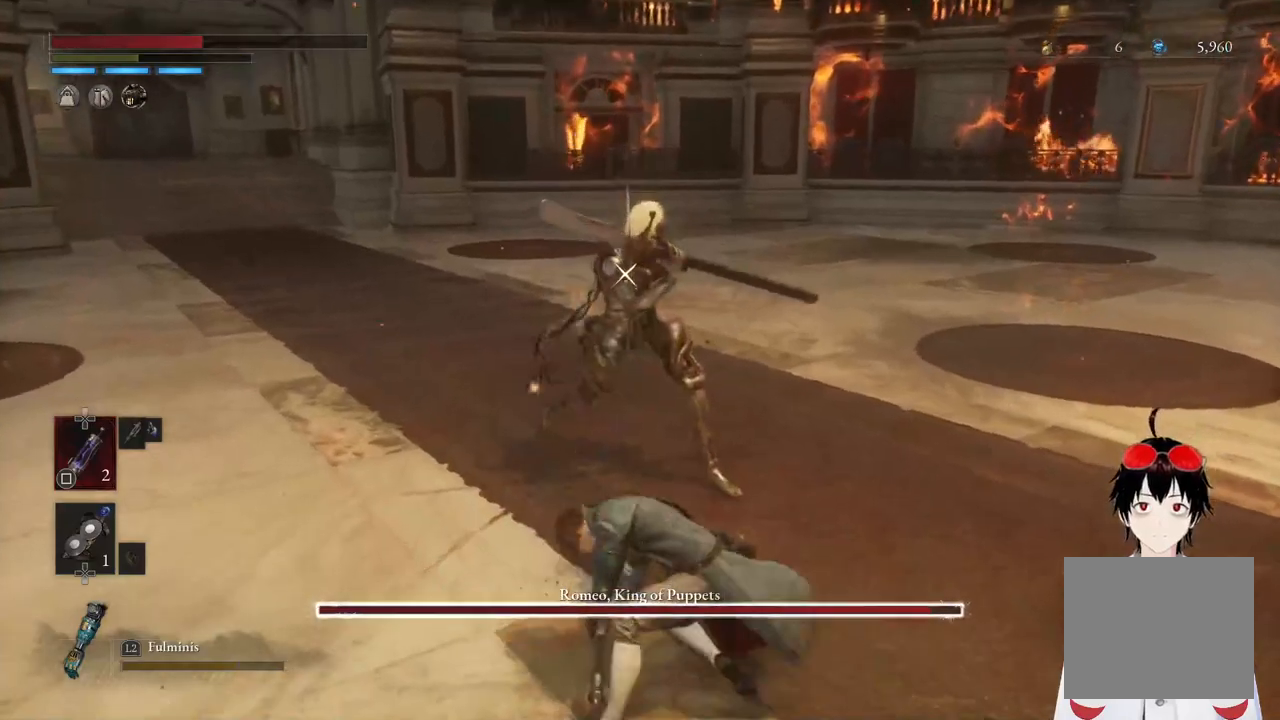
{"buttons": [], "left_stick": "center", "right_stick": "center", "events": [[117, "left_stick", "center"], [150, "R2", "up"]]}
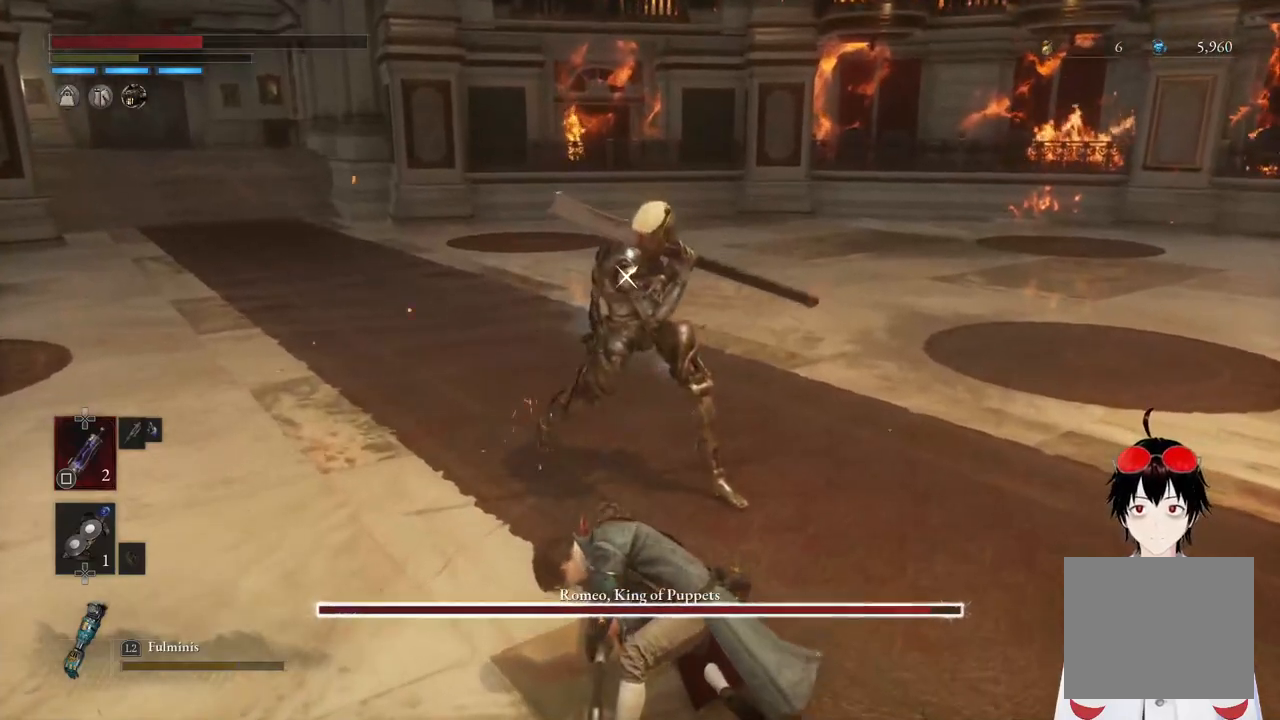
{"buttons": ["L1"], "left_stick": "up-right", "right_stick": "center", "events": [[433, "L1", "down"], [450, "left_stick", "up-right"]]}
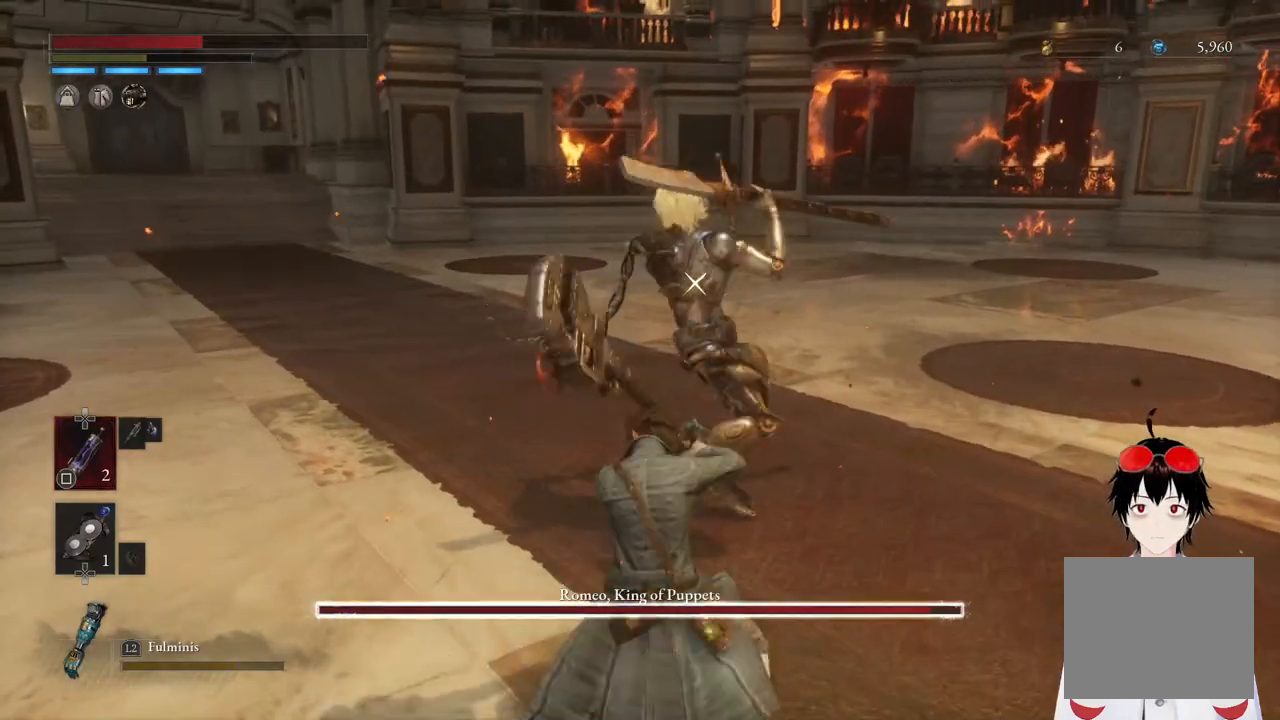
{"buttons": ["L1"], "left_stick": "up", "right_stick": "center", "events": [[317, "left_stick", "up"]]}
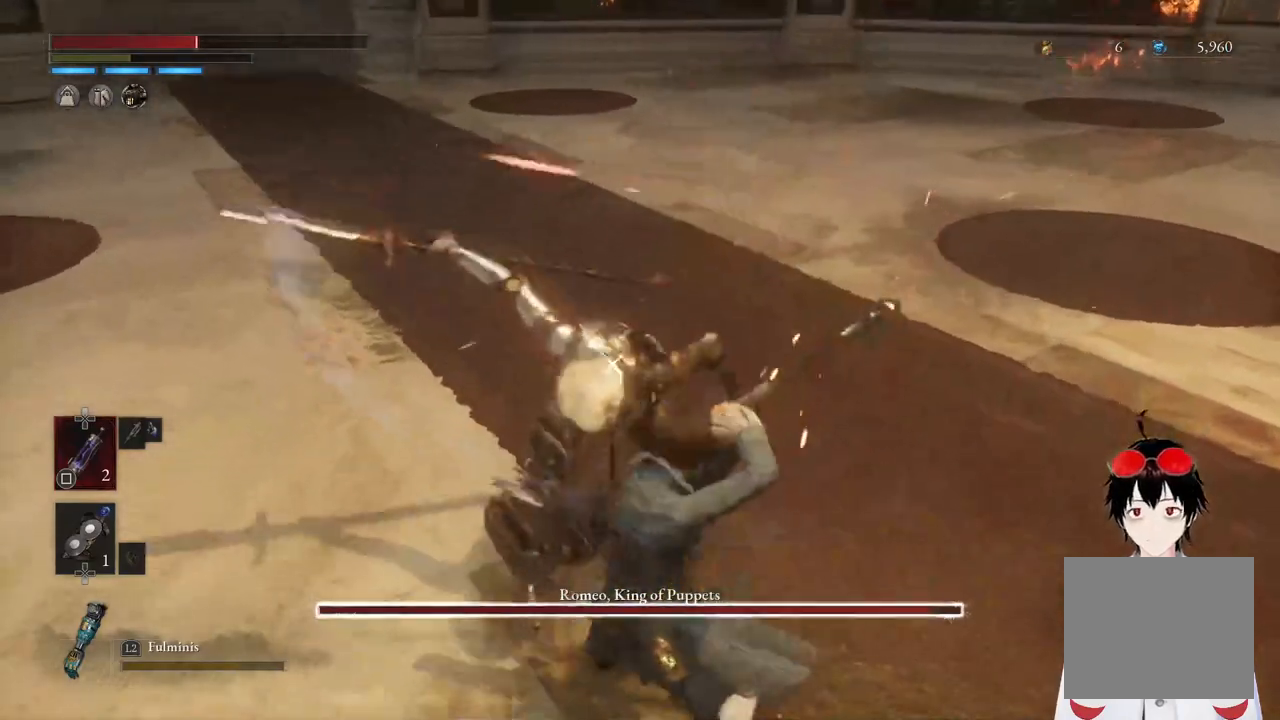
{"buttons": [], "left_stick": "down-right", "right_stick": "center", "events": [[133, "L1", "up"], [133, "left_stick", "center"], [317, "left_stick", "down-right"]]}
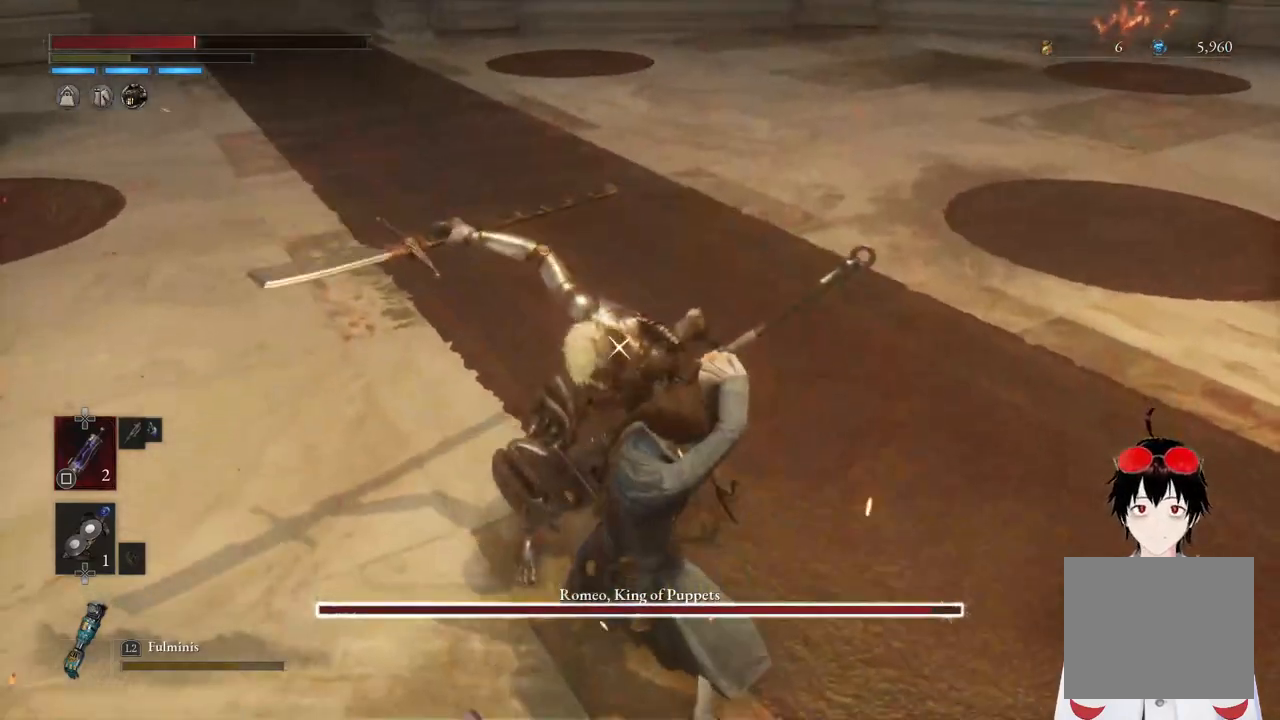
{"buttons": [], "left_stick": "down-right", "right_stick": "center", "events": []}
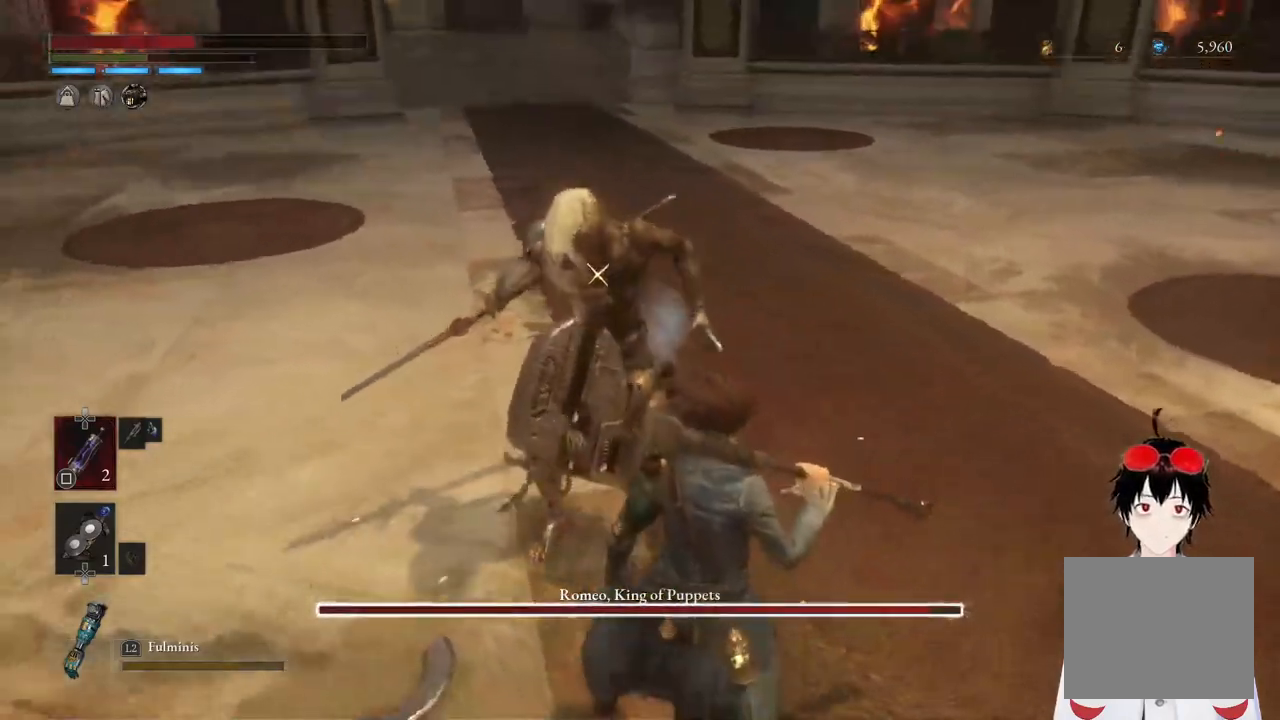
{"buttons": [], "left_stick": "down-right", "right_stick": "center", "events": []}
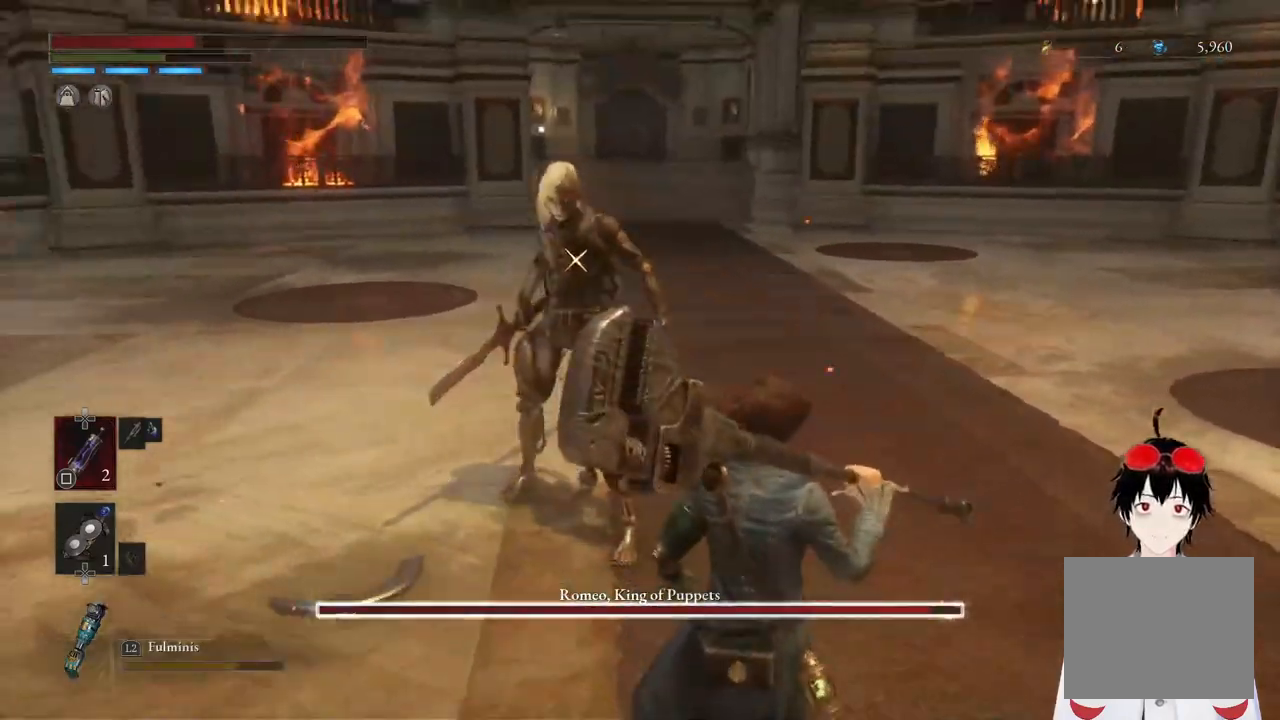
{"buttons": [], "left_stick": "down-right", "right_stick": "center", "events": []}
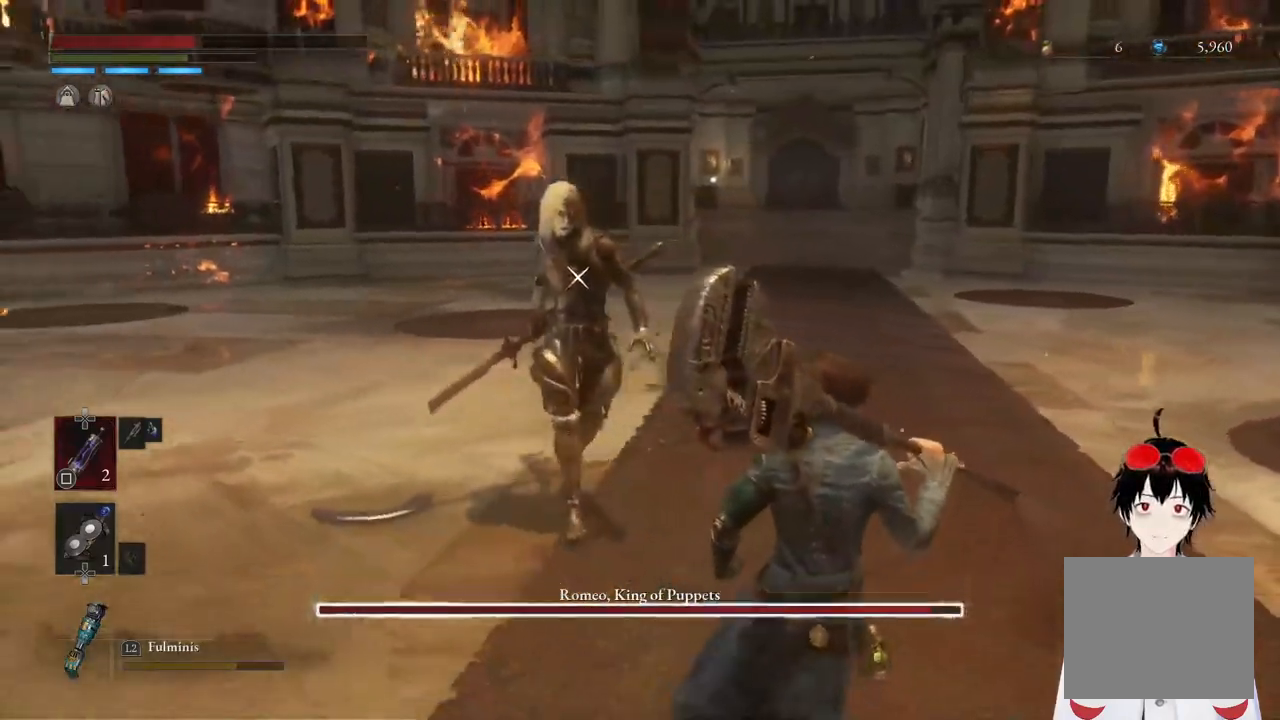
{"buttons": [], "left_stick": "right", "right_stick": "center", "events": [[267, "left_stick", "right"]]}
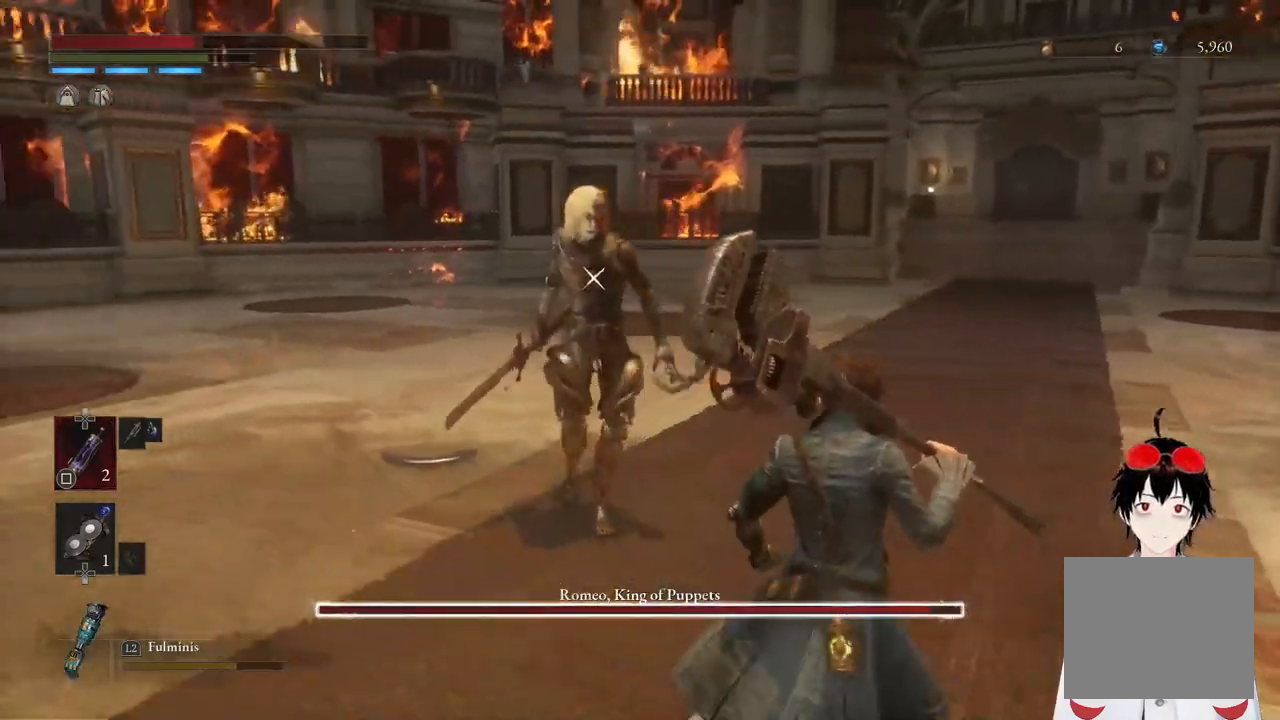
{"buttons": [], "left_stick": "right", "right_stick": "center", "events": []}
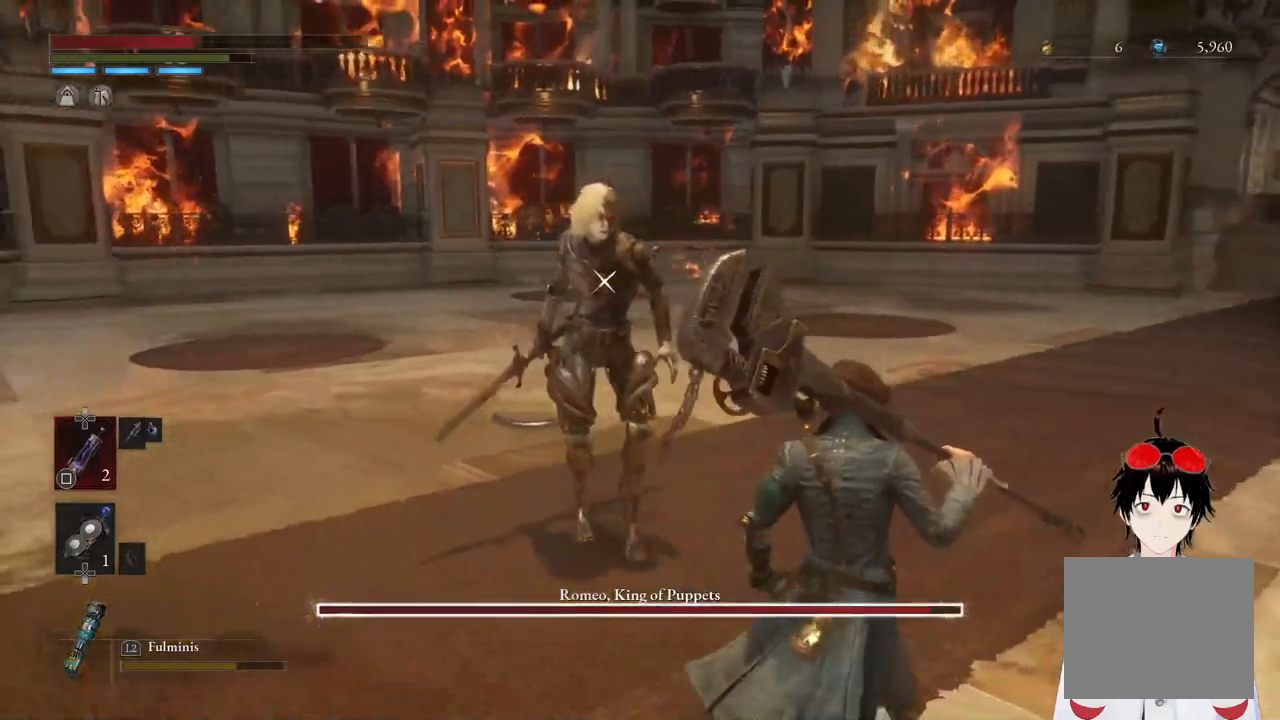
{"buttons": [], "left_stick": "right", "right_stick": "center", "events": []}
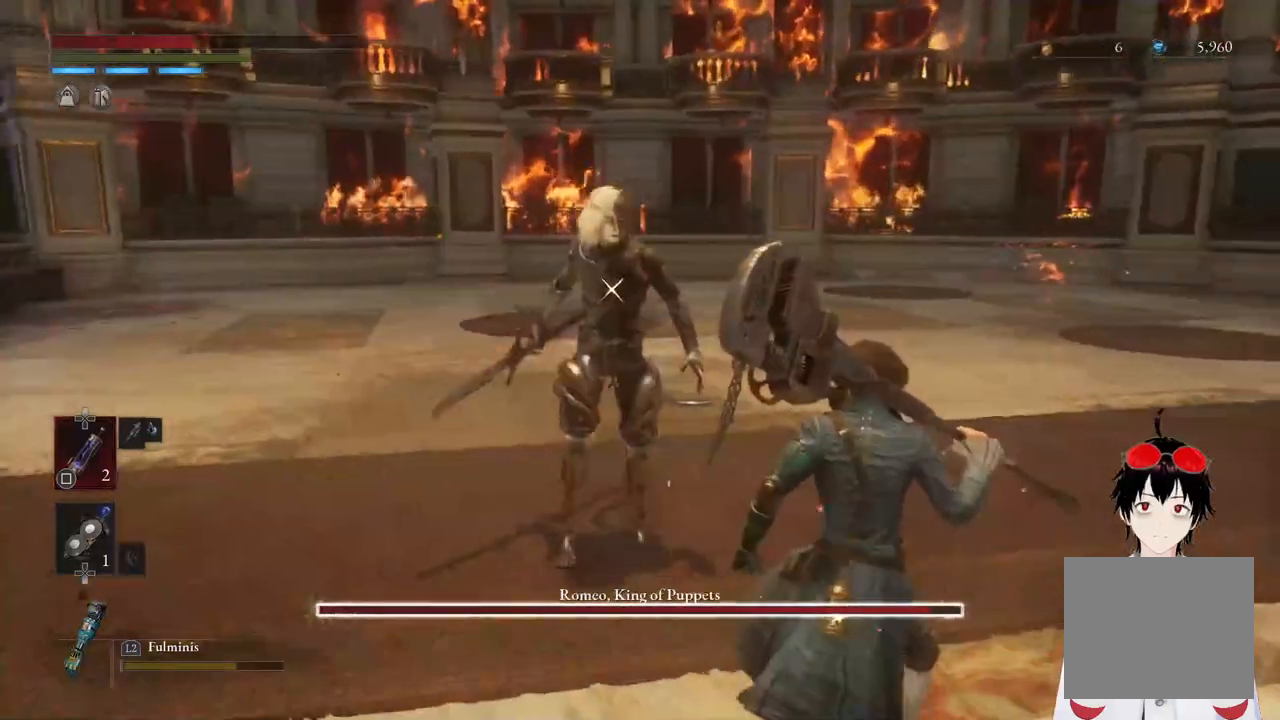
{"buttons": ["L1"], "left_stick": "right", "right_stick": "center", "events": [[483, "L1", "down"]]}
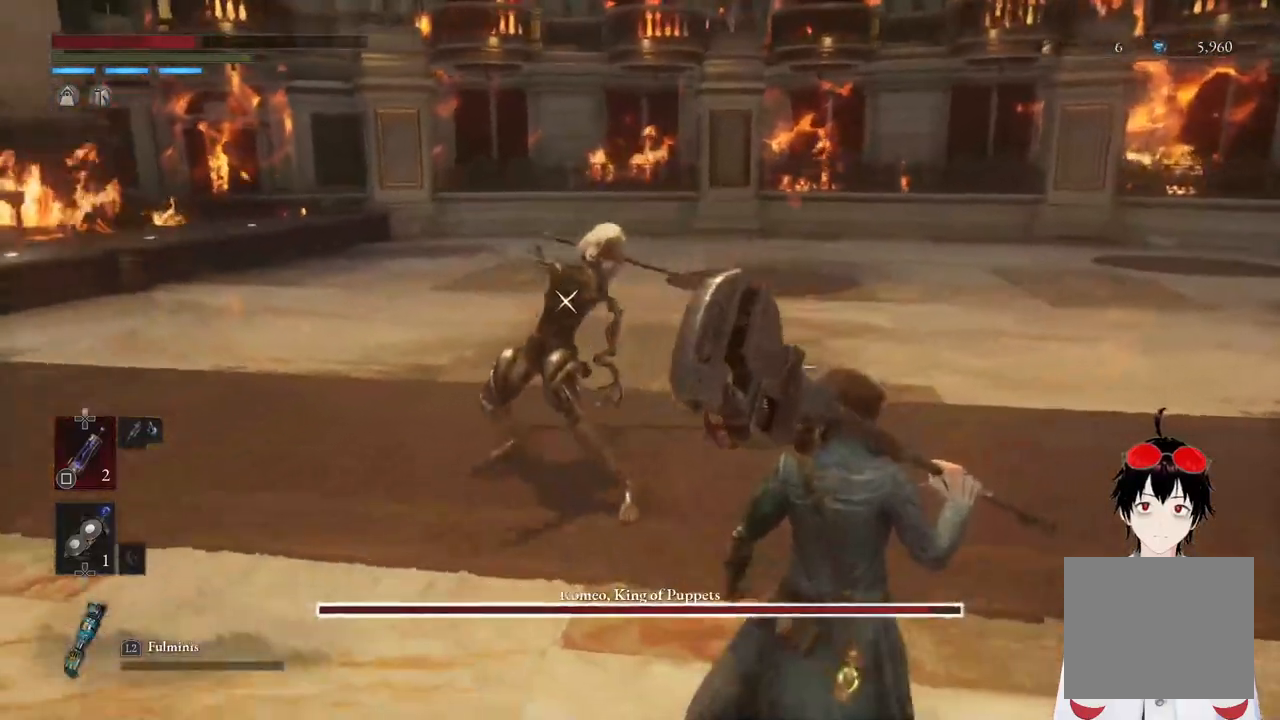
{"buttons": ["L1"], "left_stick": "down-right", "right_stick": "center", "events": [[233, "left_stick", "down-right"]]}